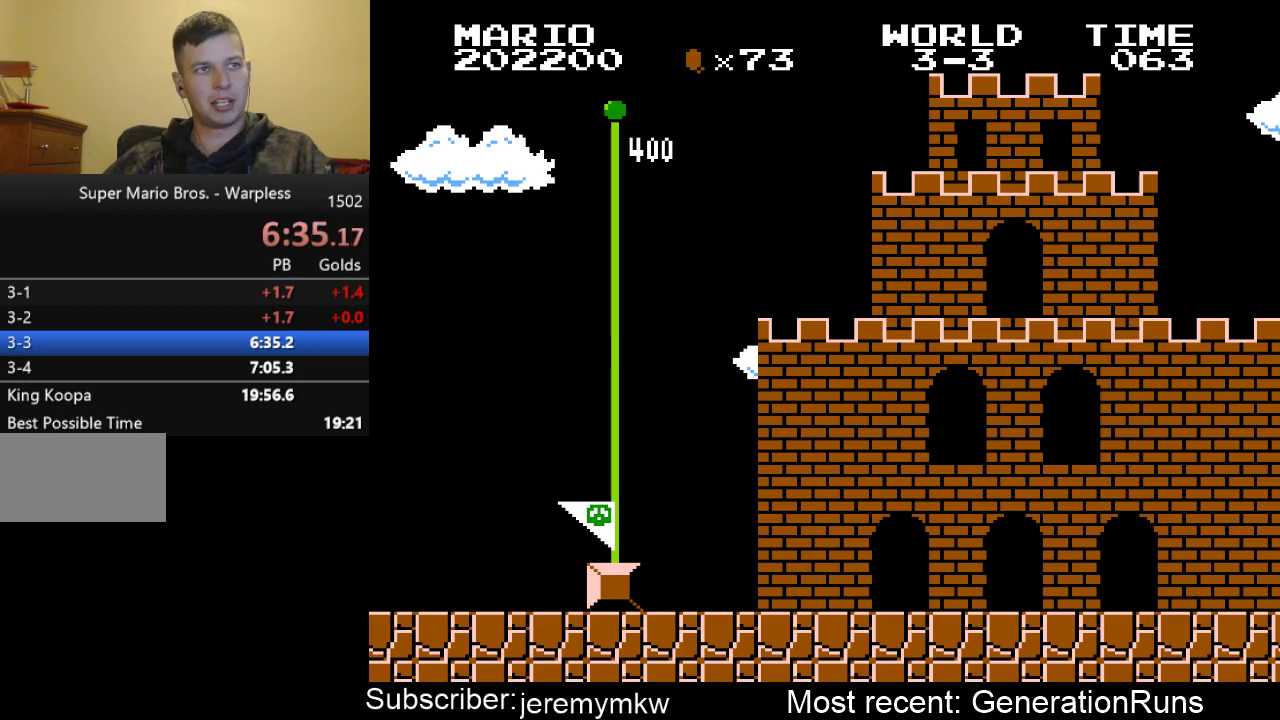
Gameplay with a controller (Nintendo layout); each line is a JSON object with the inputs held at the frame after it. "events" lists button and stick changes between this image and that frame as [ms after this image, input, new state], when the widget could be followed in between. Not read: L3 R3.
{"buttons": [], "events": []}
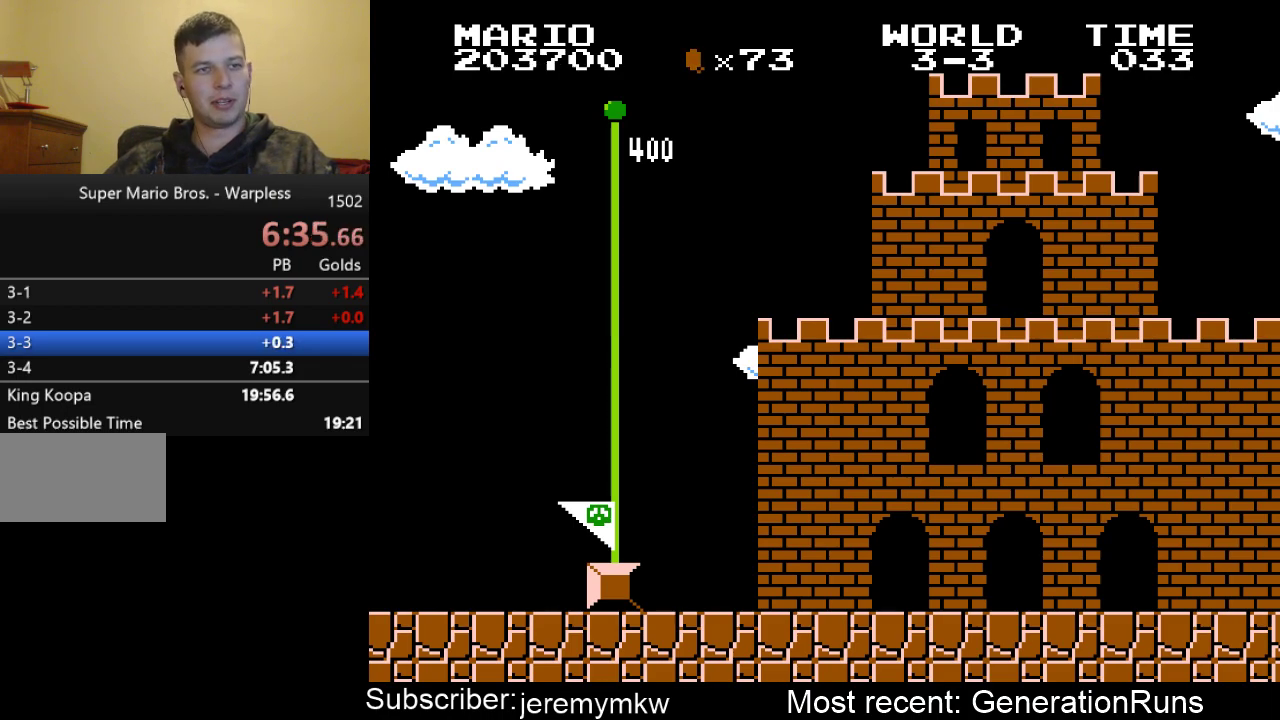
{"buttons": [], "events": []}
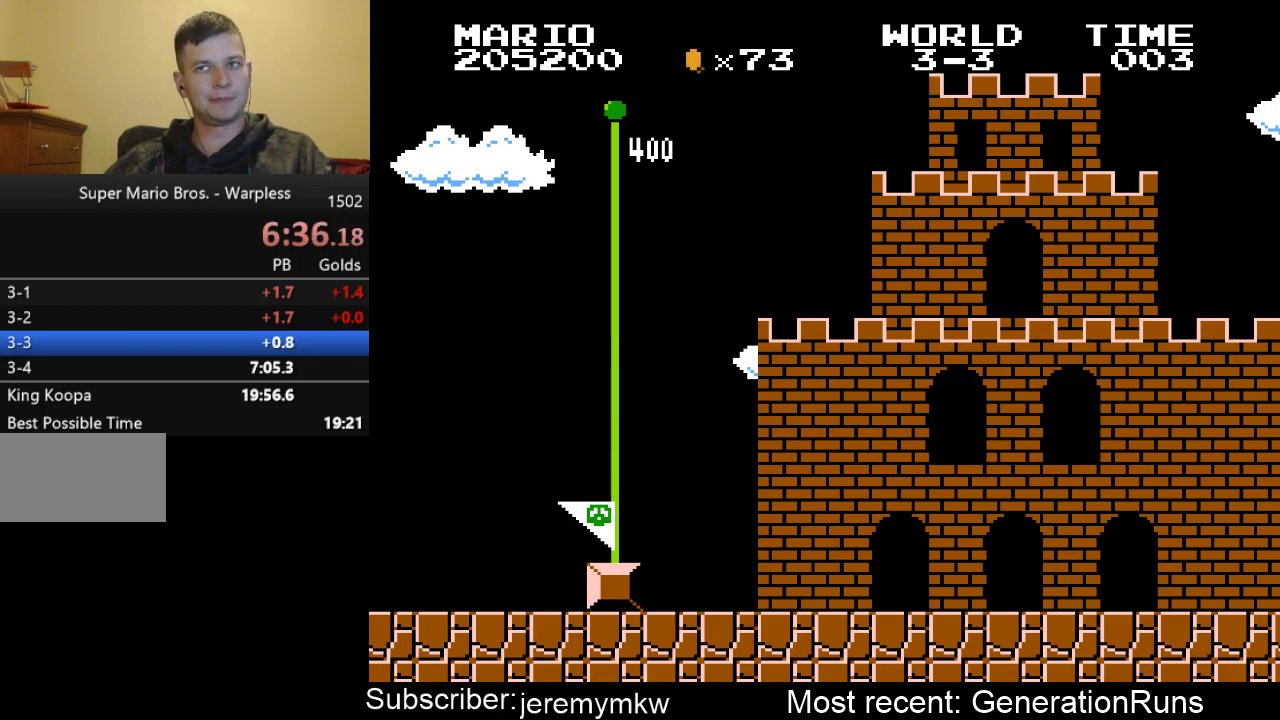
{"buttons": [], "events": []}
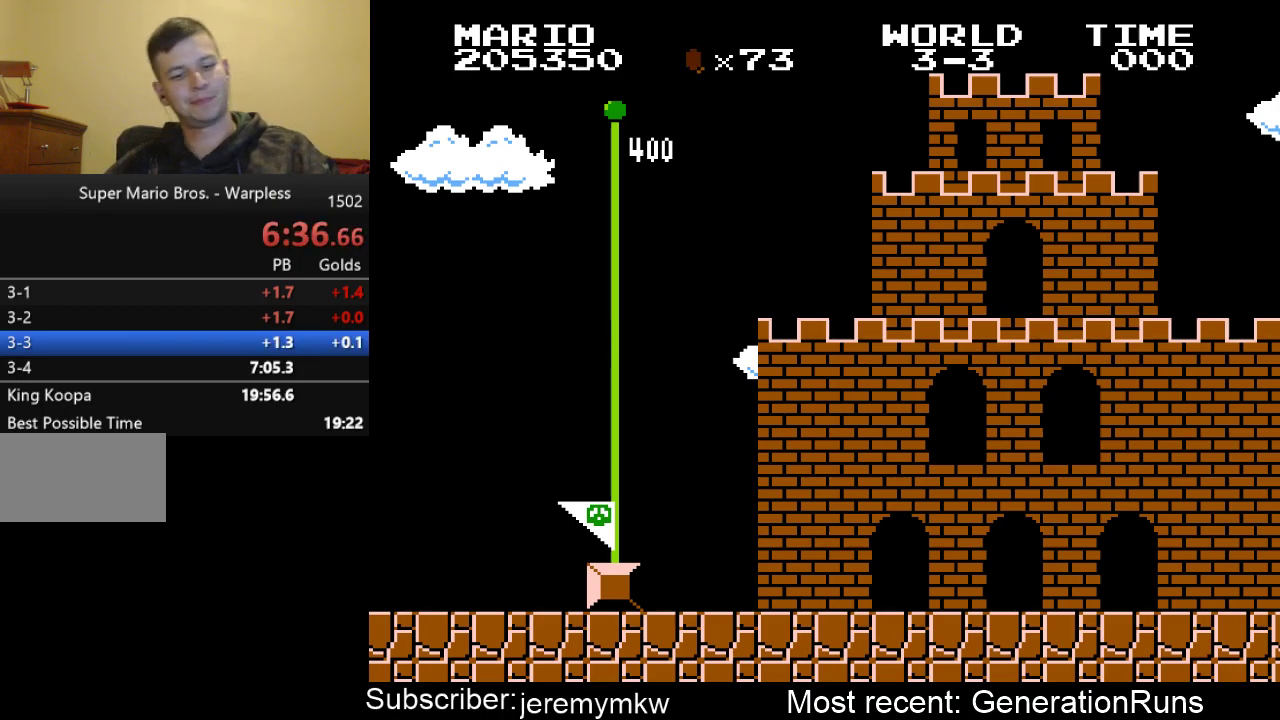
{"buttons": [], "events": []}
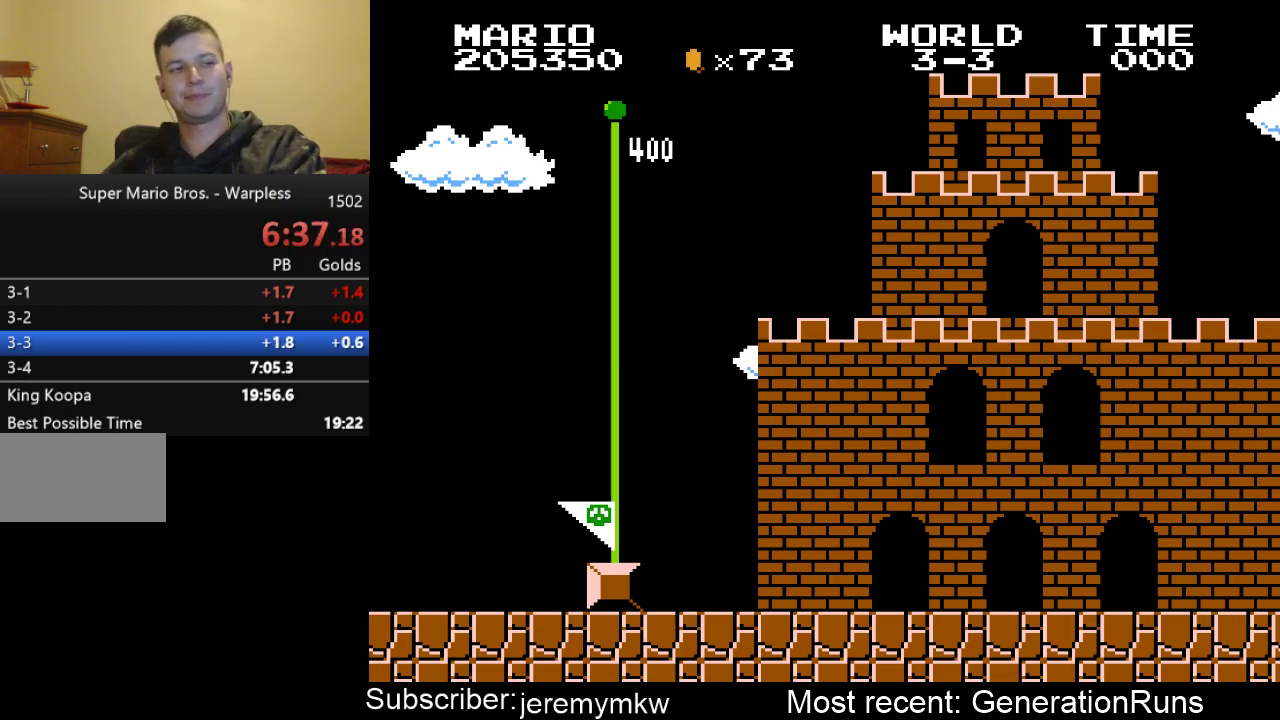
{"buttons": [], "events": []}
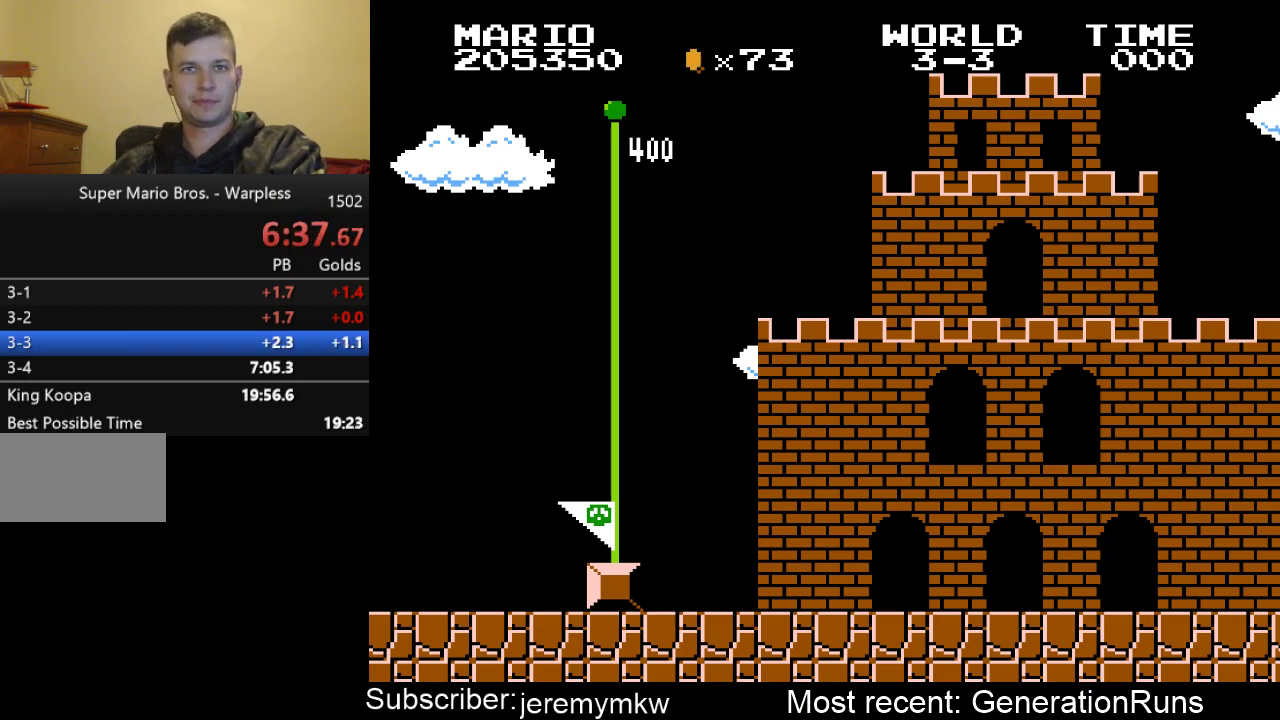
{"buttons": [], "events": []}
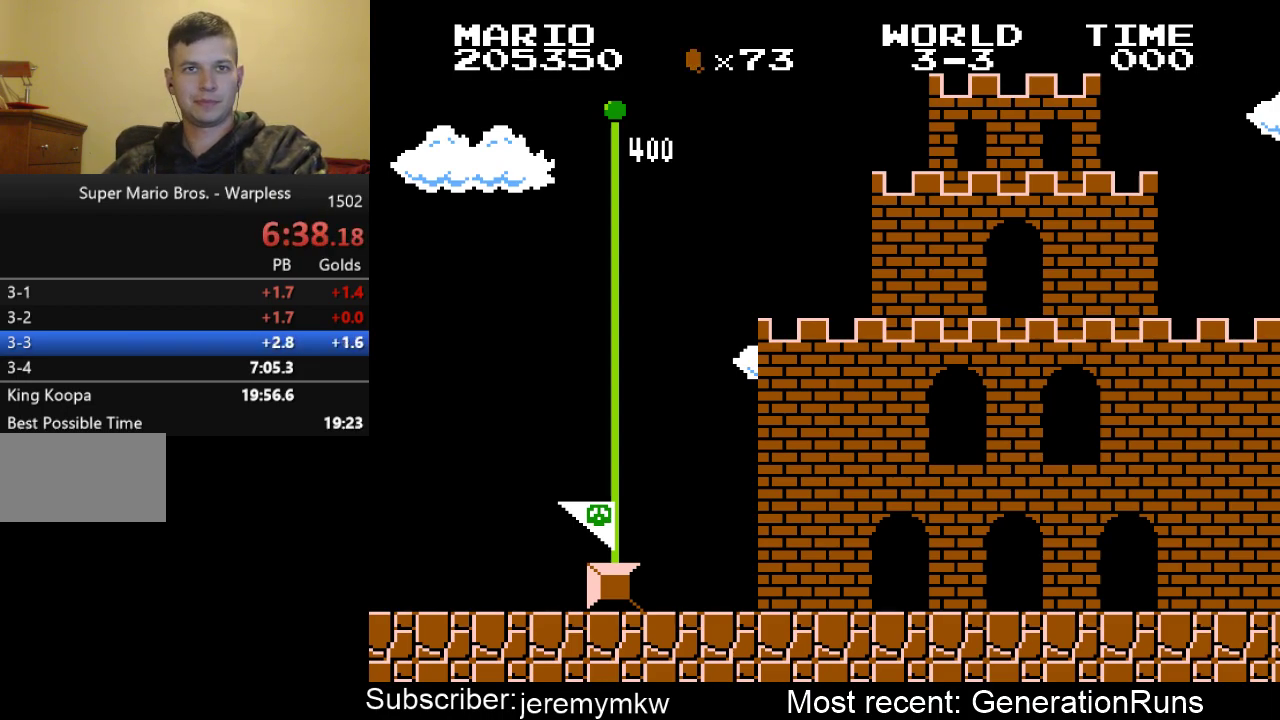
{"buttons": [], "events": []}
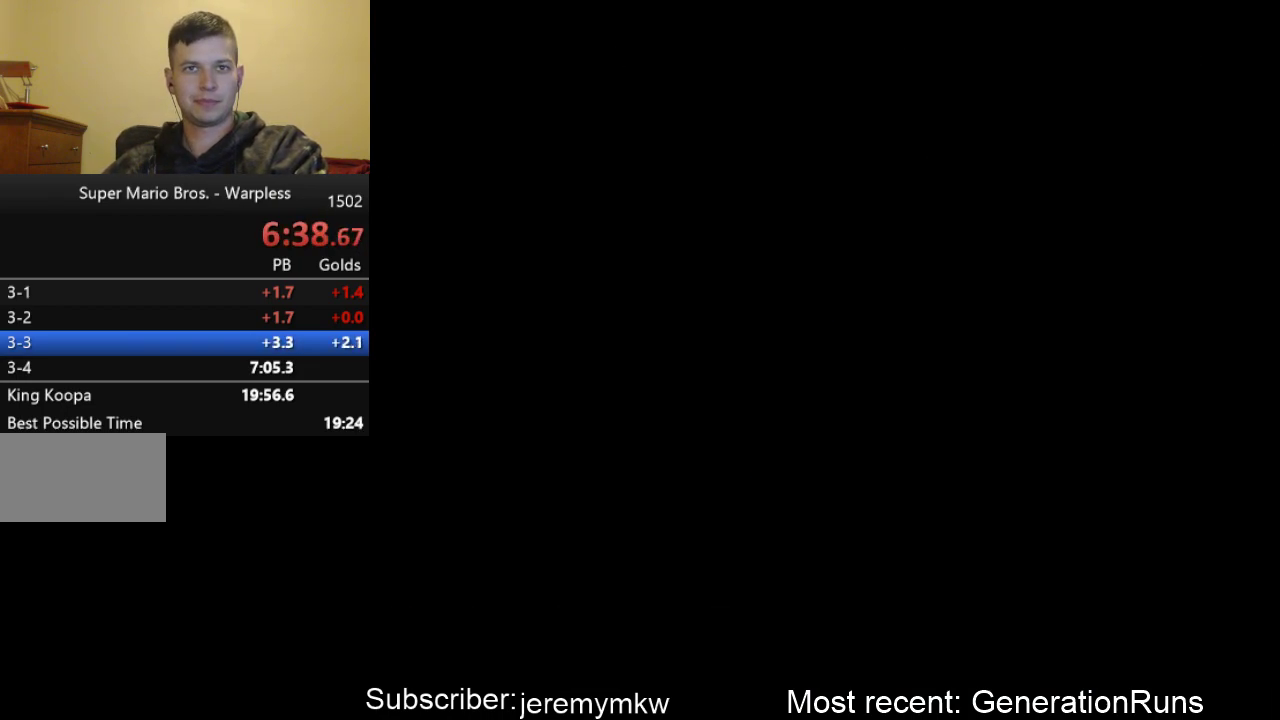
{"buttons": [], "events": []}
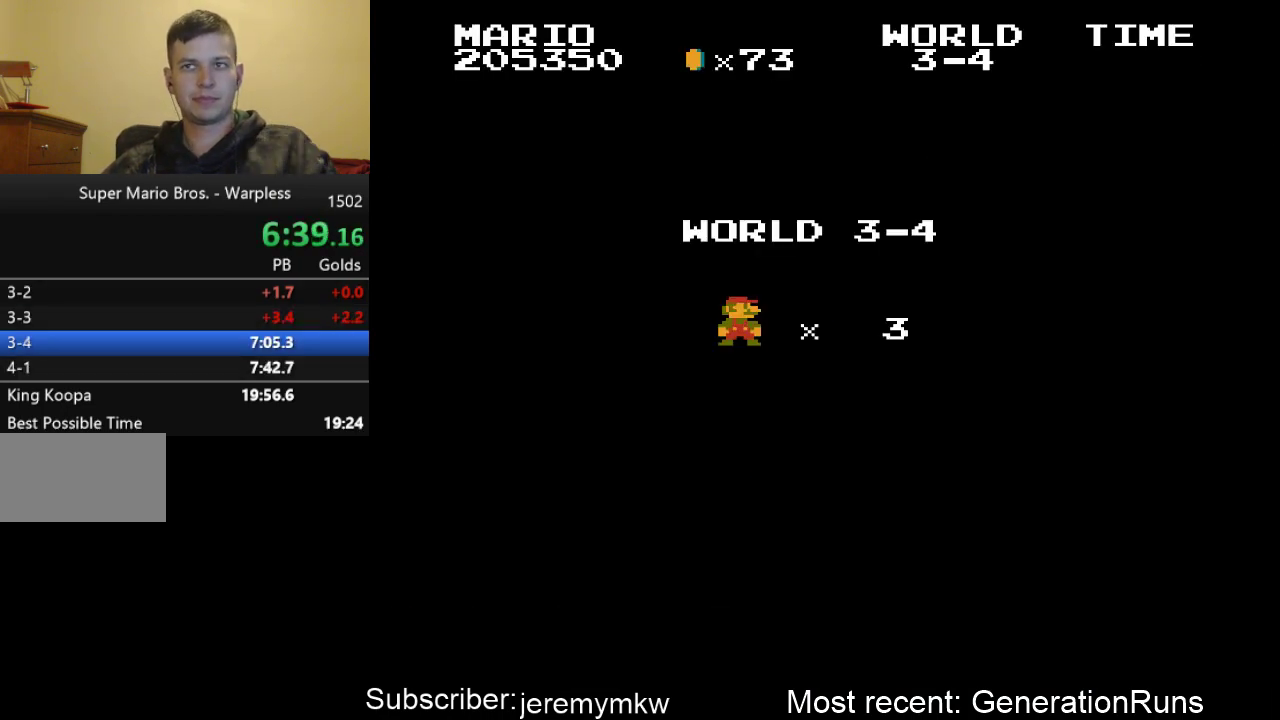
{"buttons": ["B"], "events": [[483, "B", "down"]]}
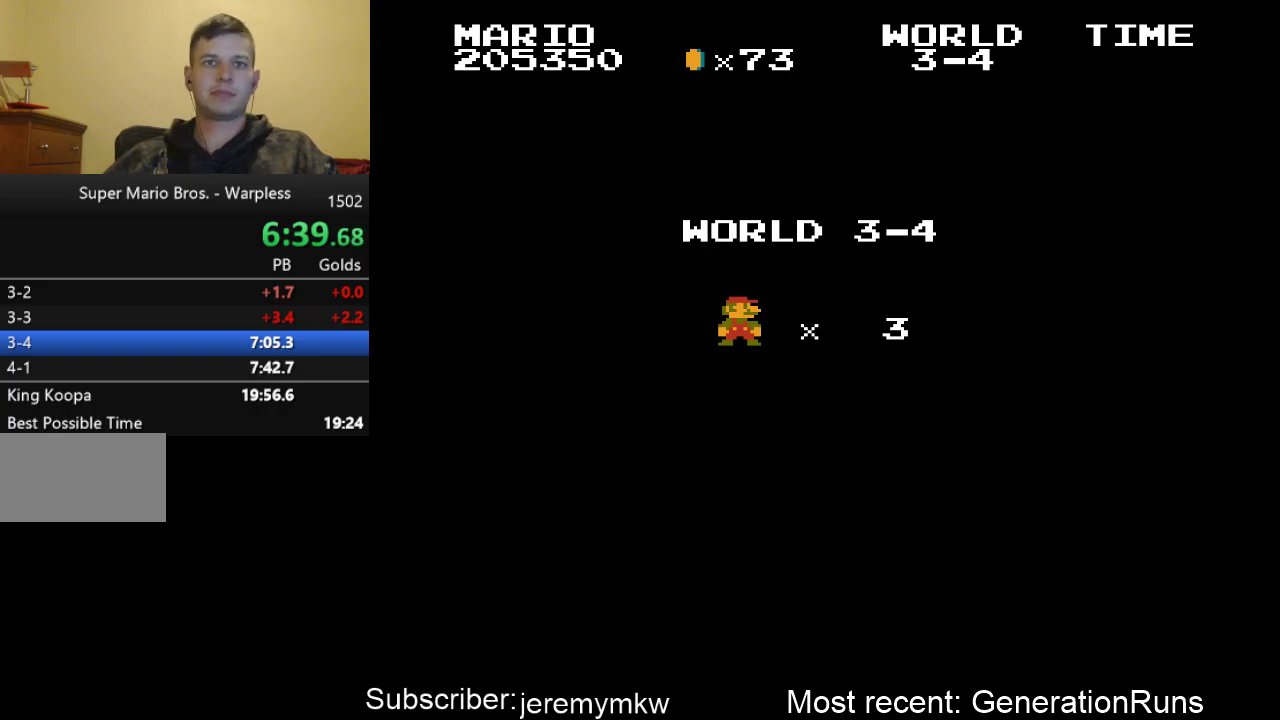
{"buttons": ["B", "DPAD_RIGHT"], "events": [[17, "DPAD_RIGHT", "down"]]}
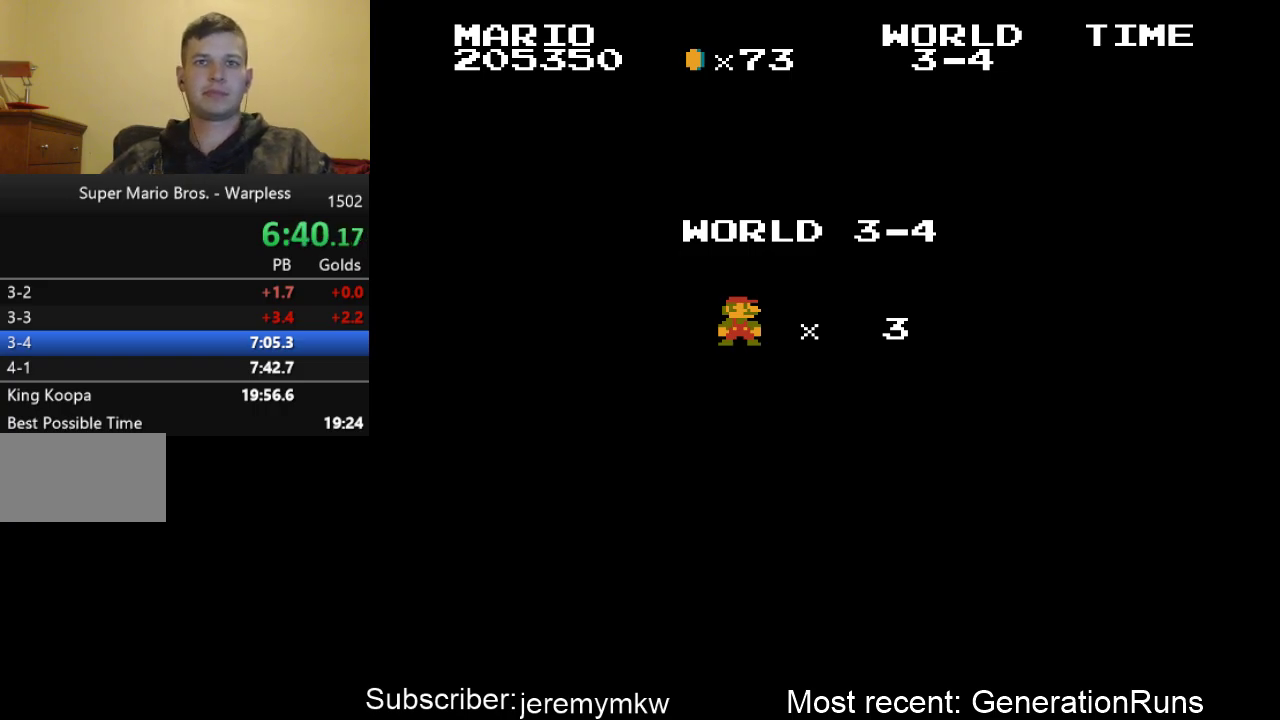
{"buttons": ["B", "DPAD_RIGHT"], "events": []}
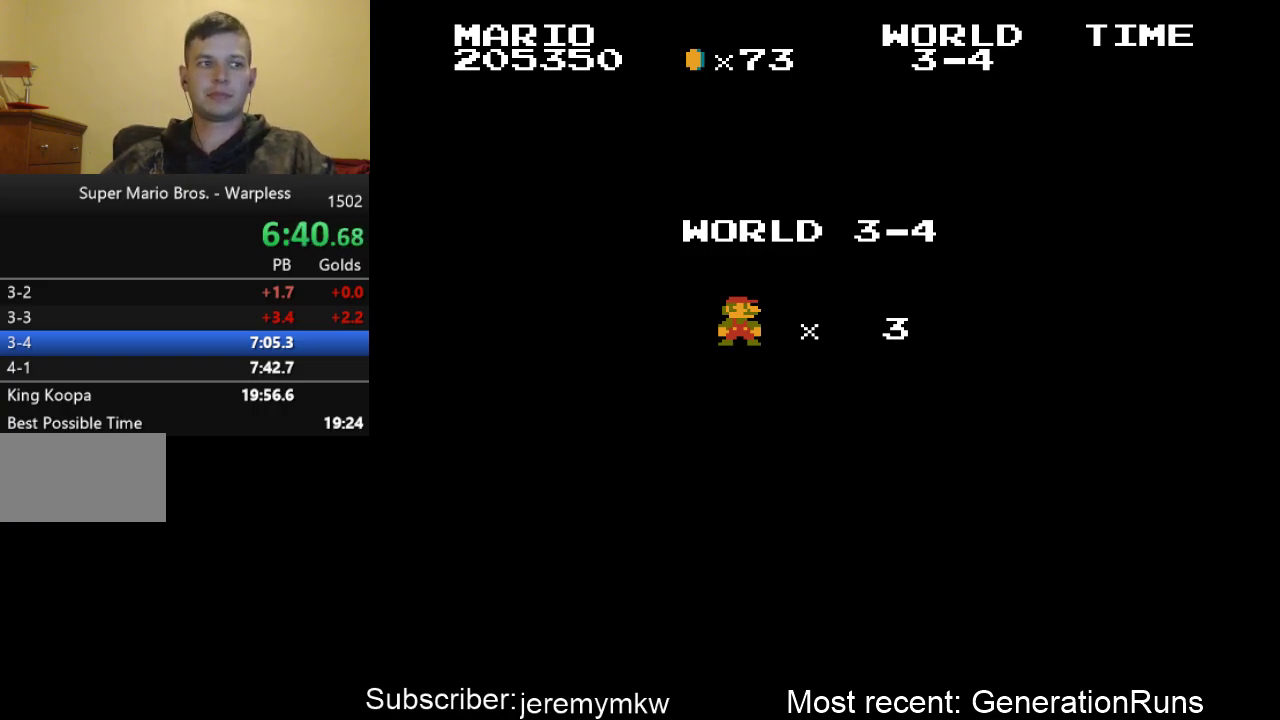
{"buttons": ["B", "DPAD_RIGHT"], "events": []}
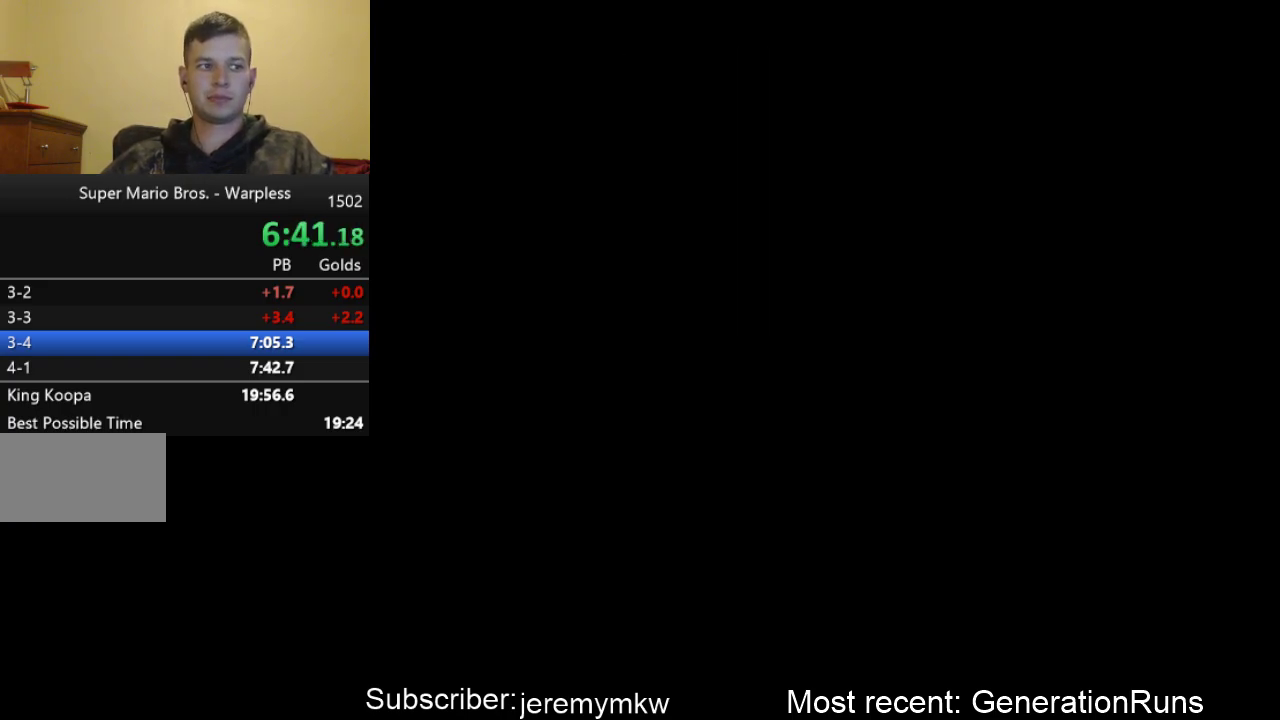
{"buttons": ["B", "DPAD_RIGHT"], "events": []}
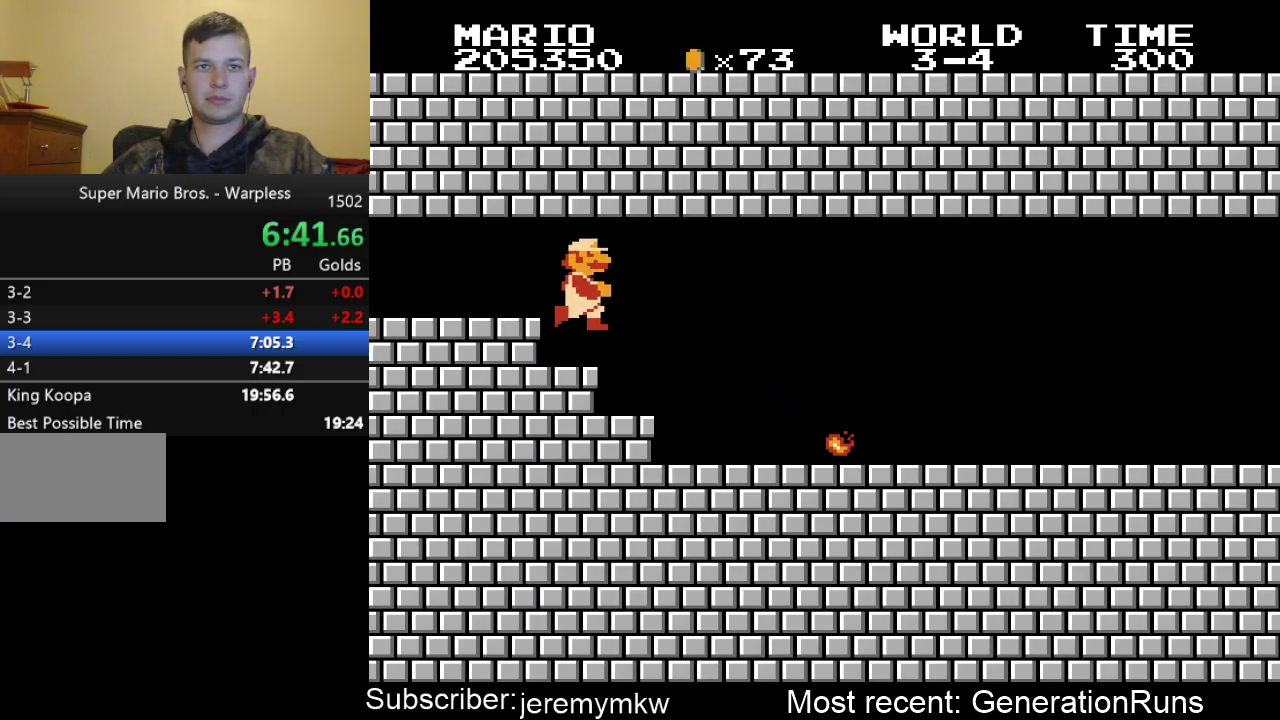
{"buttons": ["B", "DPAD_RIGHT"], "events": []}
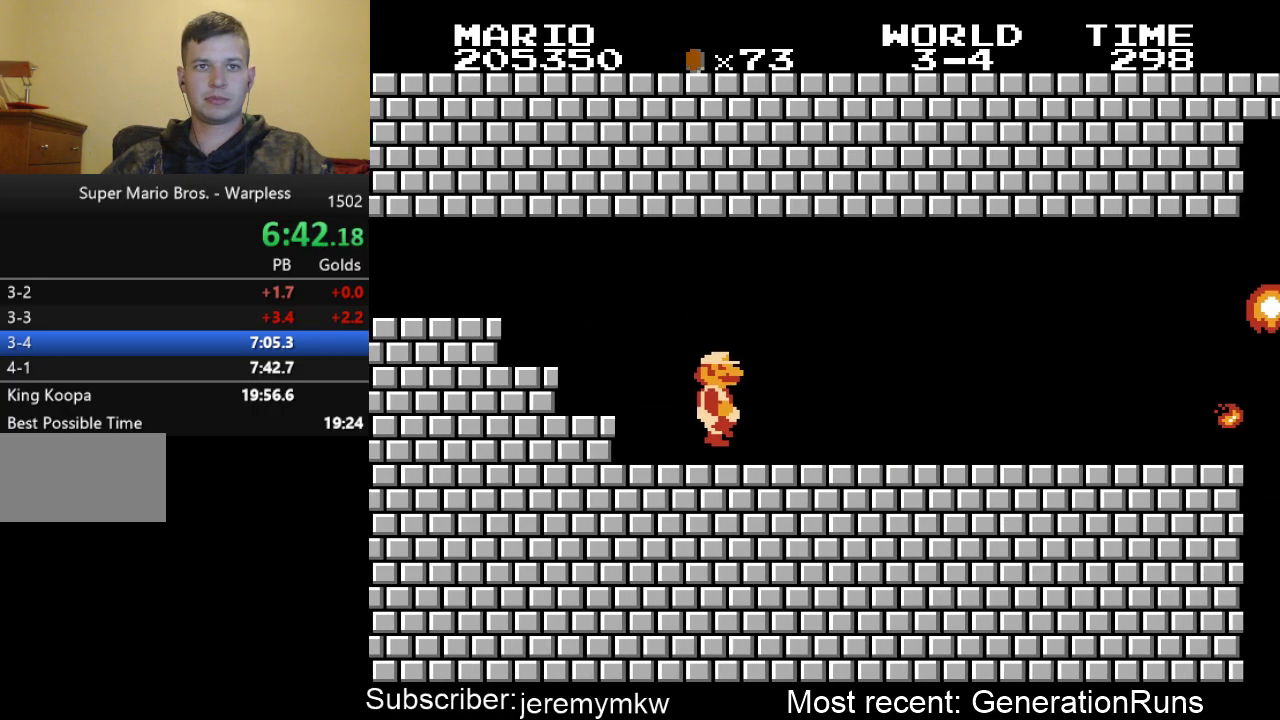
{"buttons": ["B", "DPAD_RIGHT"], "events": []}
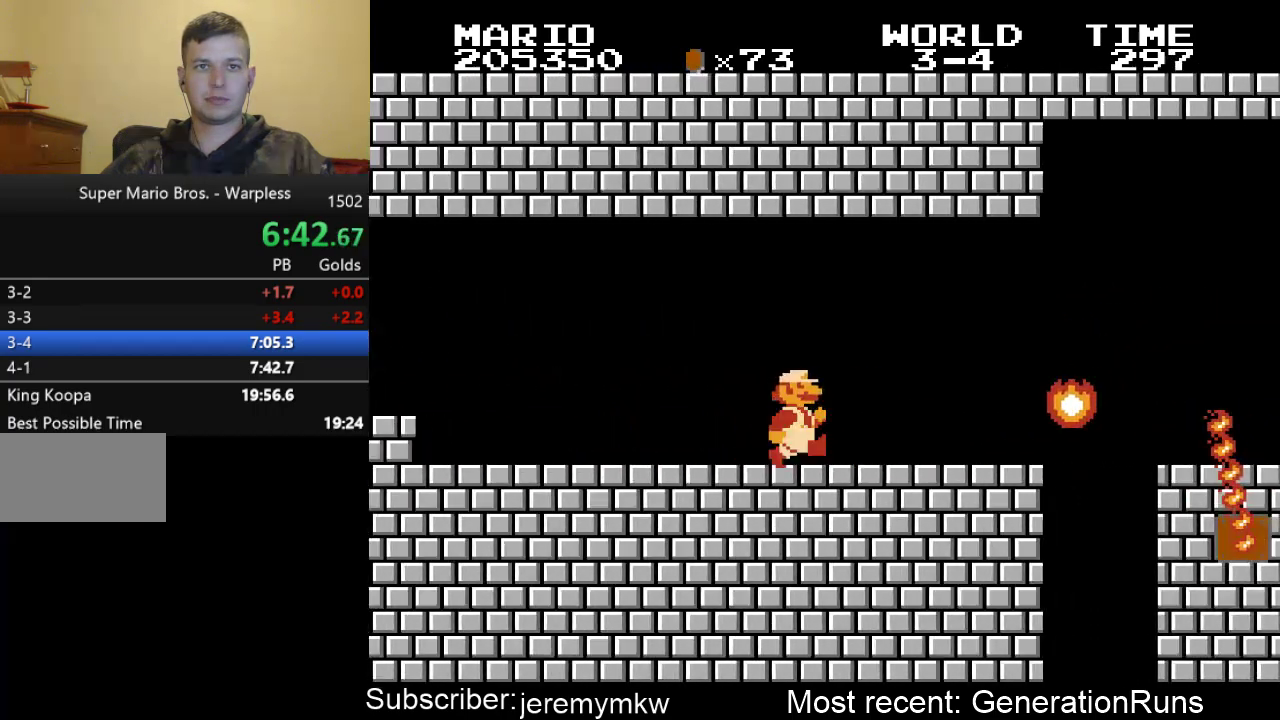
{"buttons": ["B", "DPAD_RIGHT"], "events": [[283, "A", "down"], [417, "A", "up"]]}
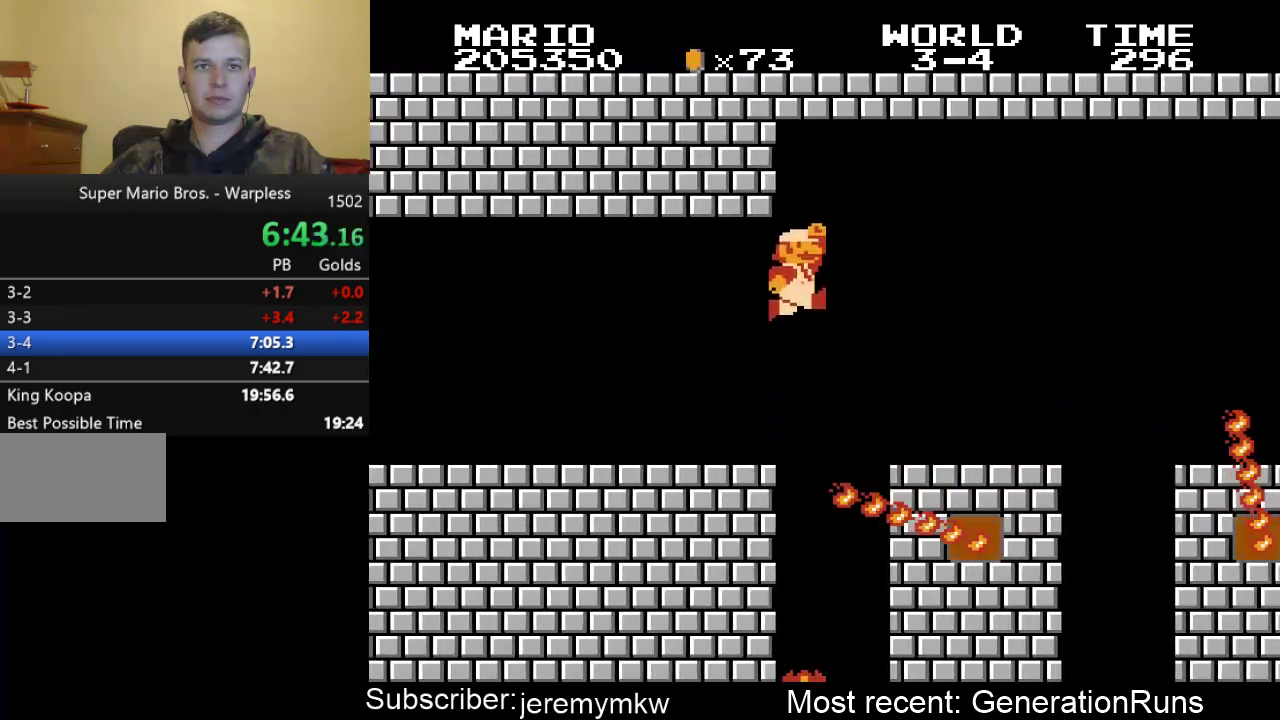
{"buttons": ["B", "DPAD_RIGHT"], "events": []}
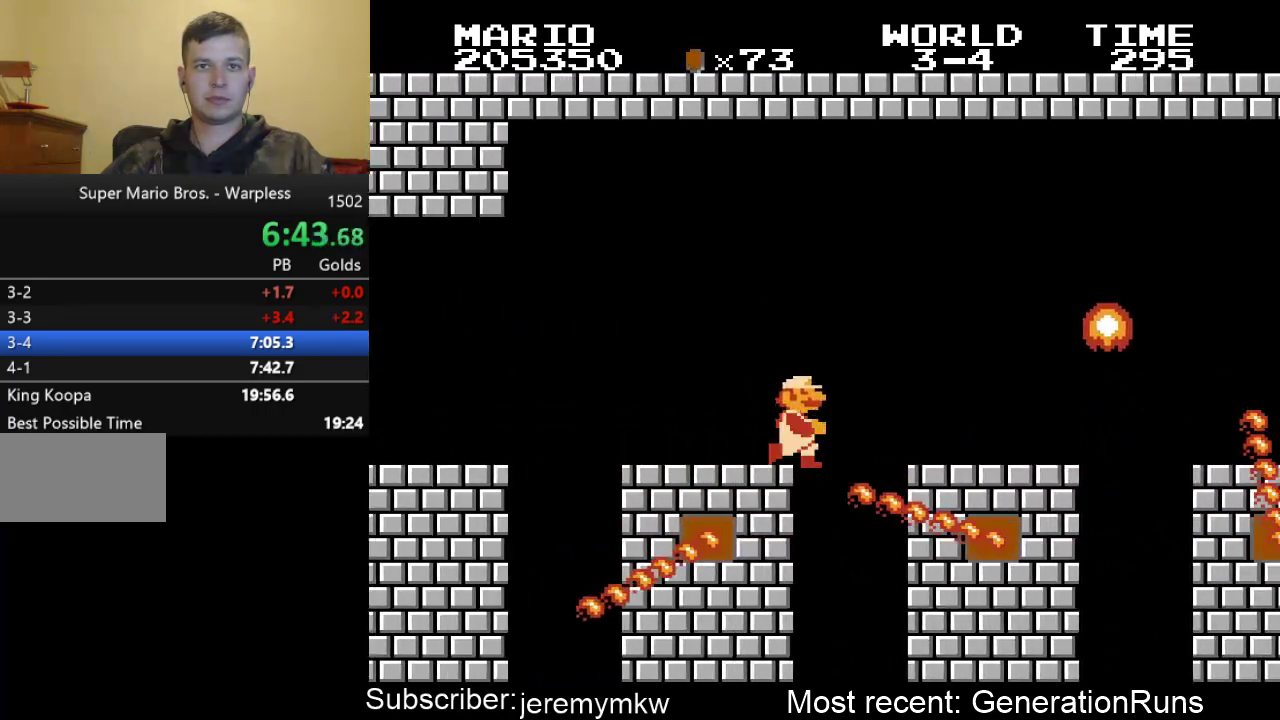
{"buttons": ["A", "B", "DPAD_RIGHT"], "events": [[50, "A", "down"]]}
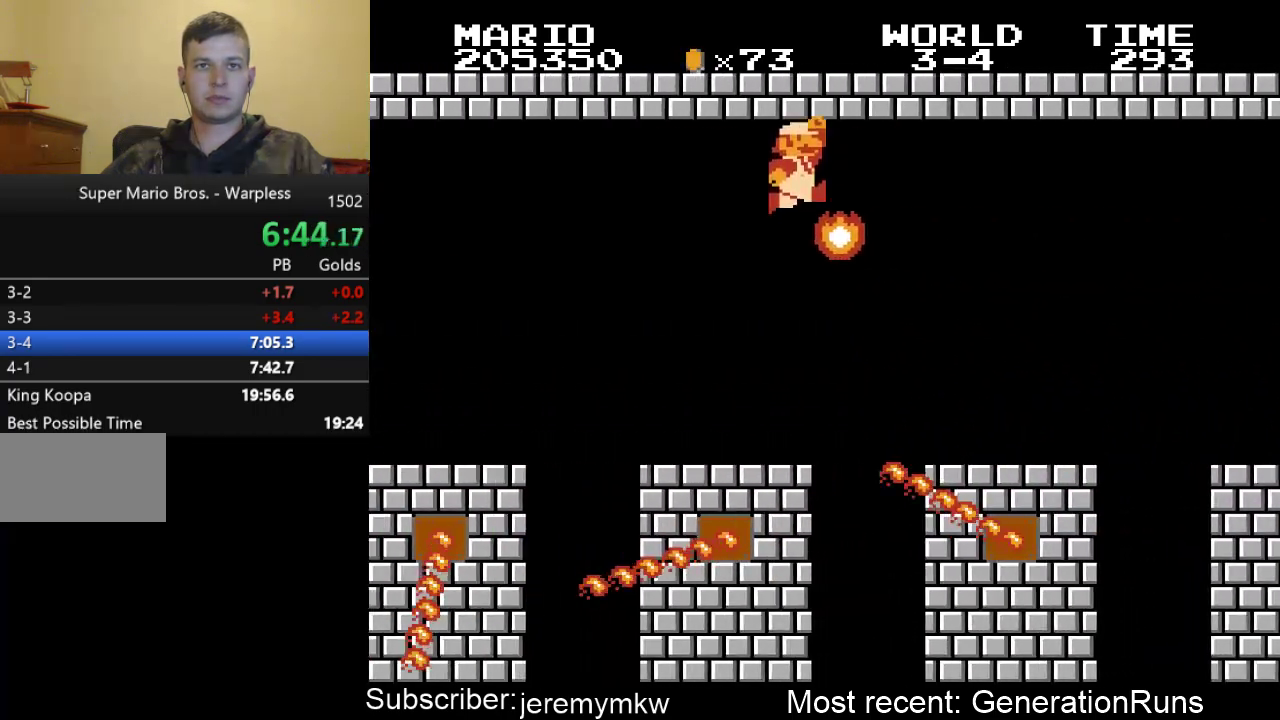
{"buttons": ["B", "DPAD_RIGHT"], "events": [[300, "A", "up"]]}
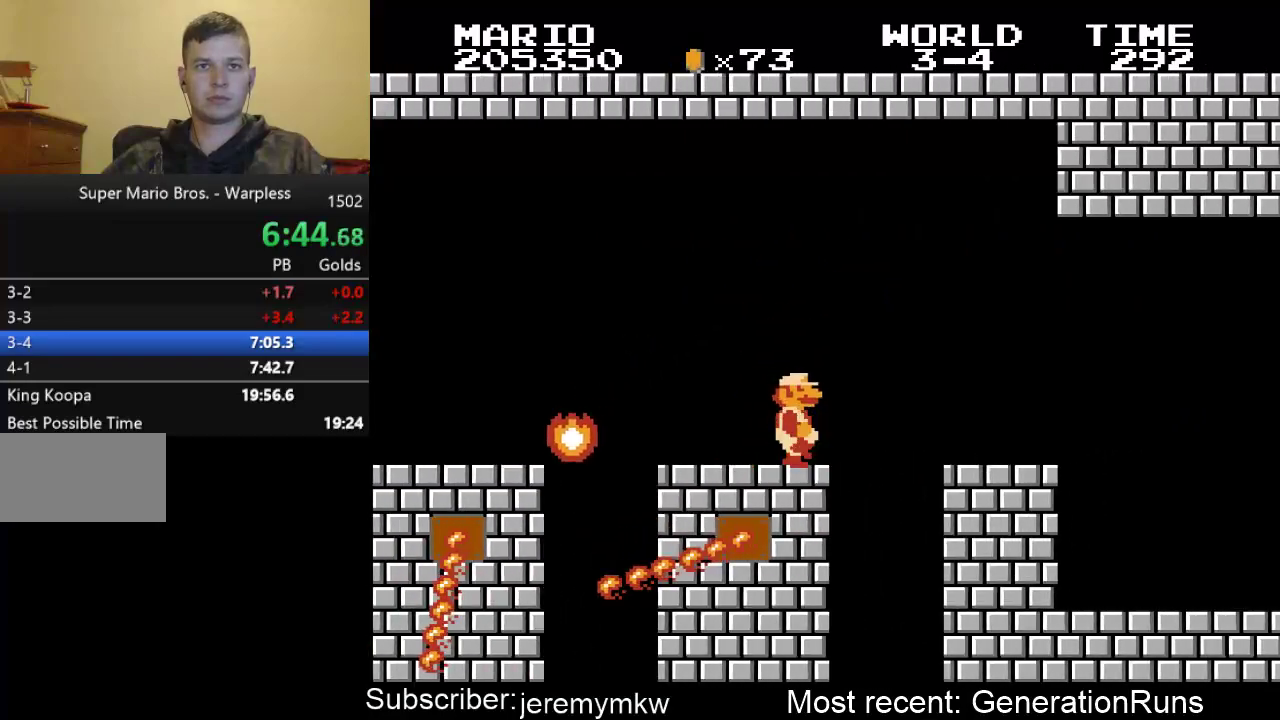
{"buttons": ["B", "DPAD_RIGHT"], "events": [[33, "A", "down"], [200, "A", "up"]]}
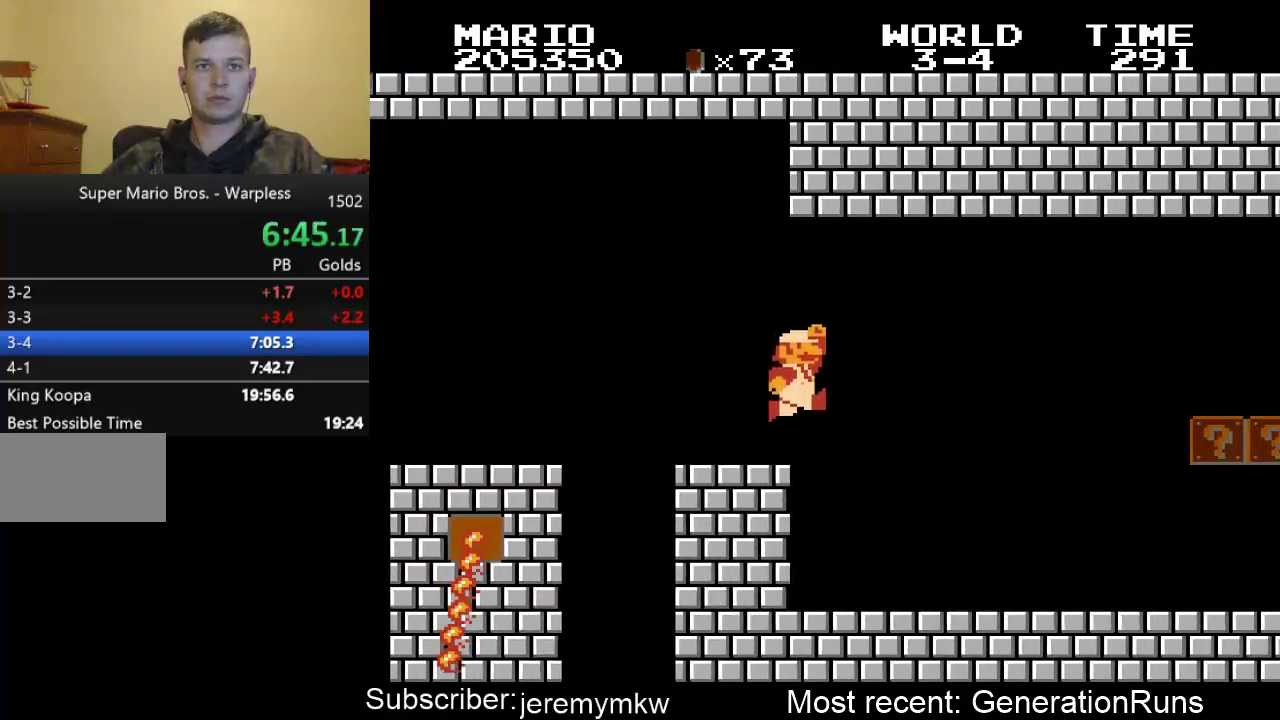
{"buttons": ["B", "DPAD_RIGHT"], "events": []}
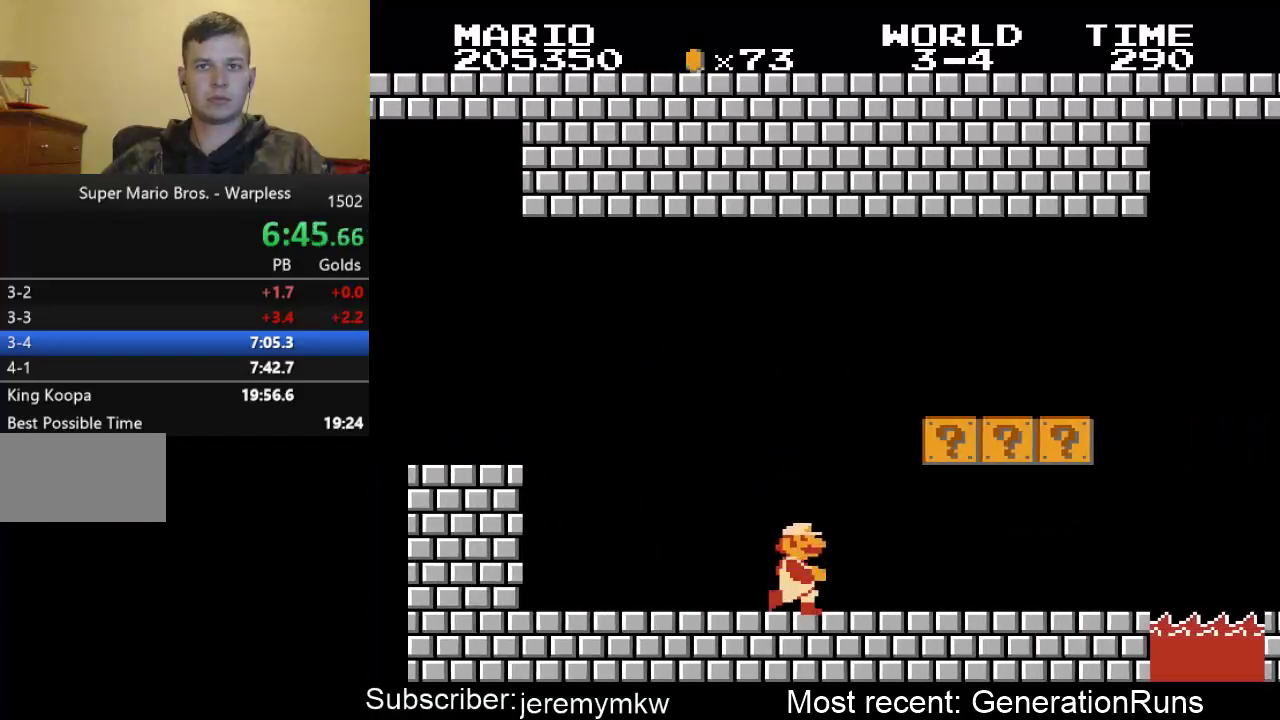
{"buttons": ["B", "DPAD_RIGHT"], "events": []}
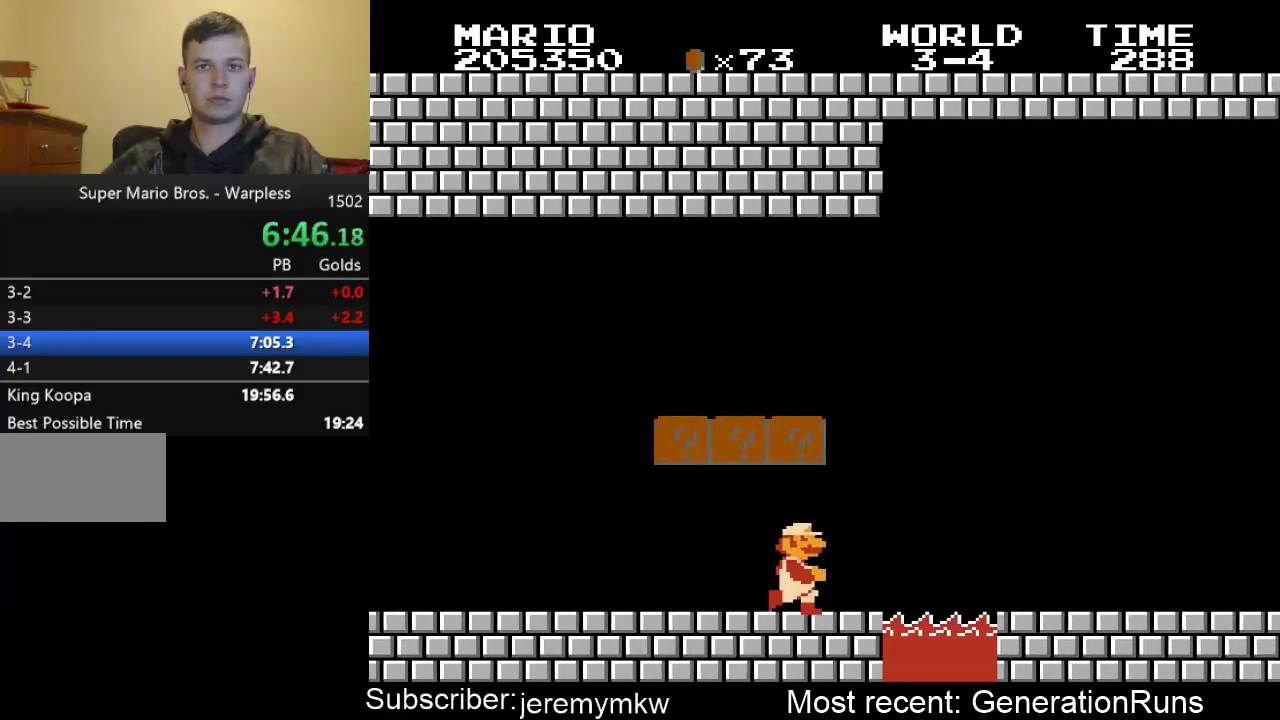
{"buttons": ["B", "DPAD_RIGHT"], "events": [[50, "A", "down"], [150, "A", "up"]]}
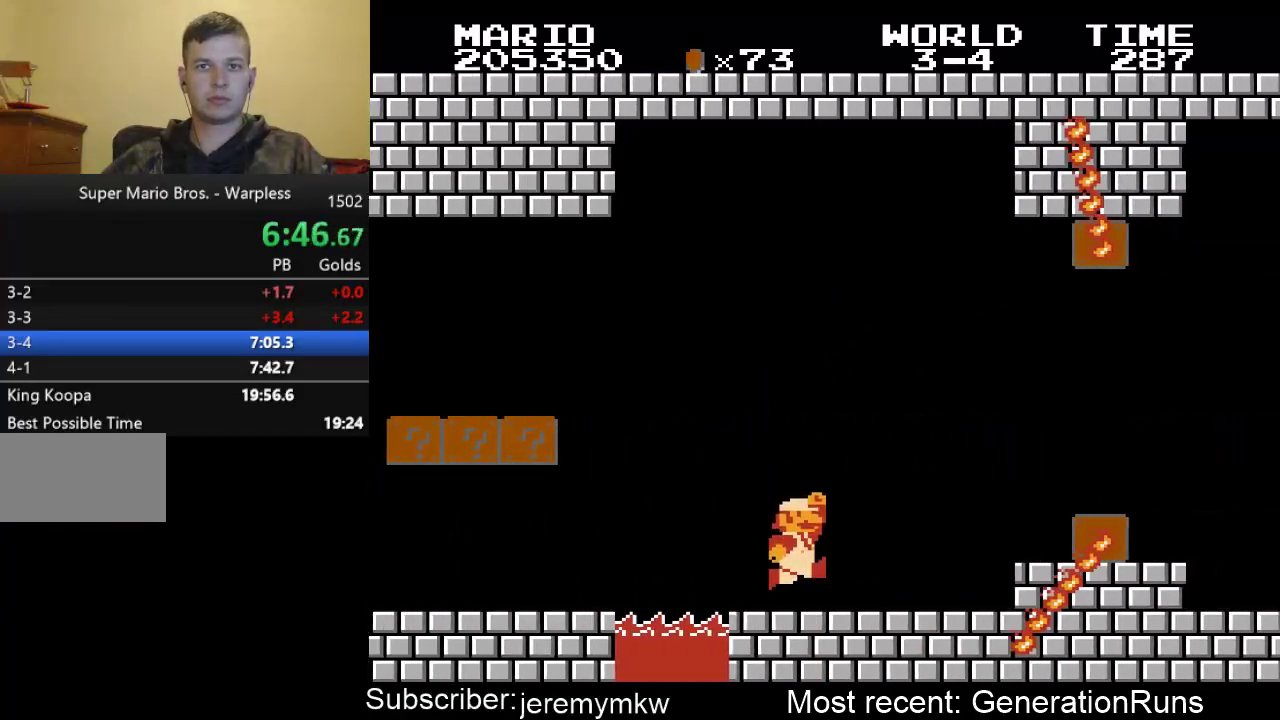
{"buttons": ["B", "DPAD_RIGHT"], "events": [[117, "A", "down"], [417, "A", "up"]]}
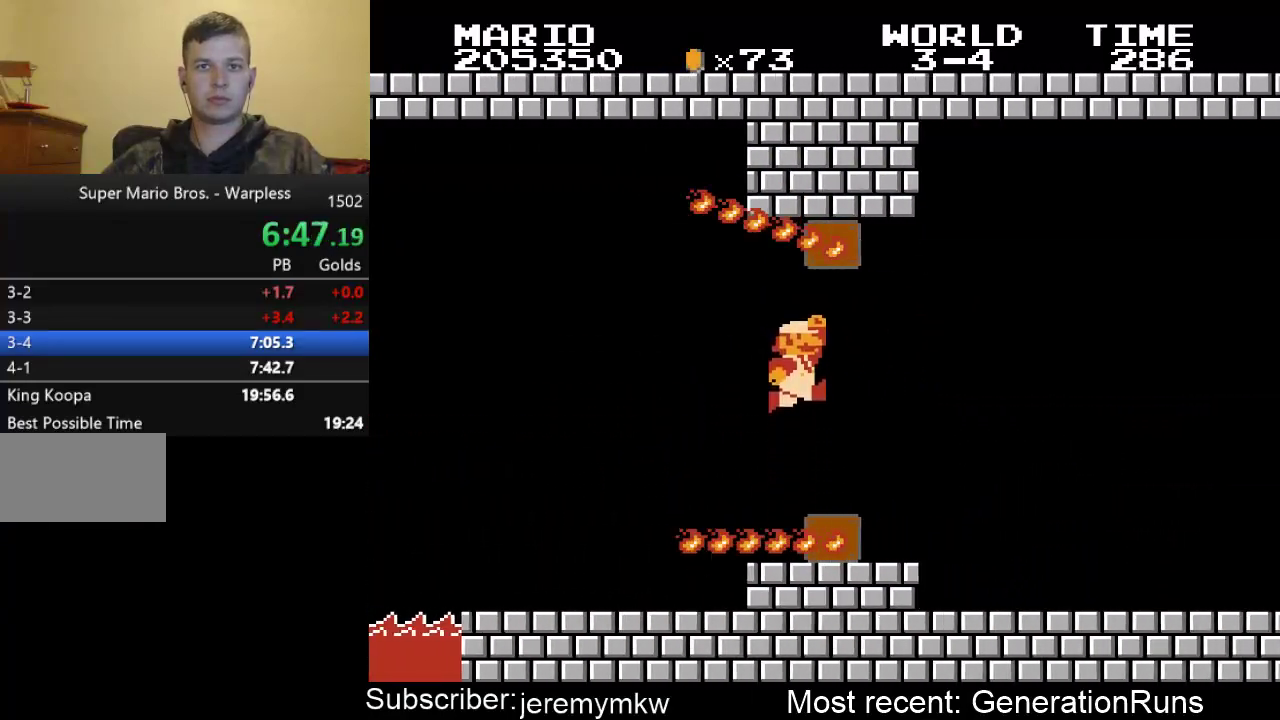
{"buttons": ["B", "DPAD_RIGHT"], "events": []}
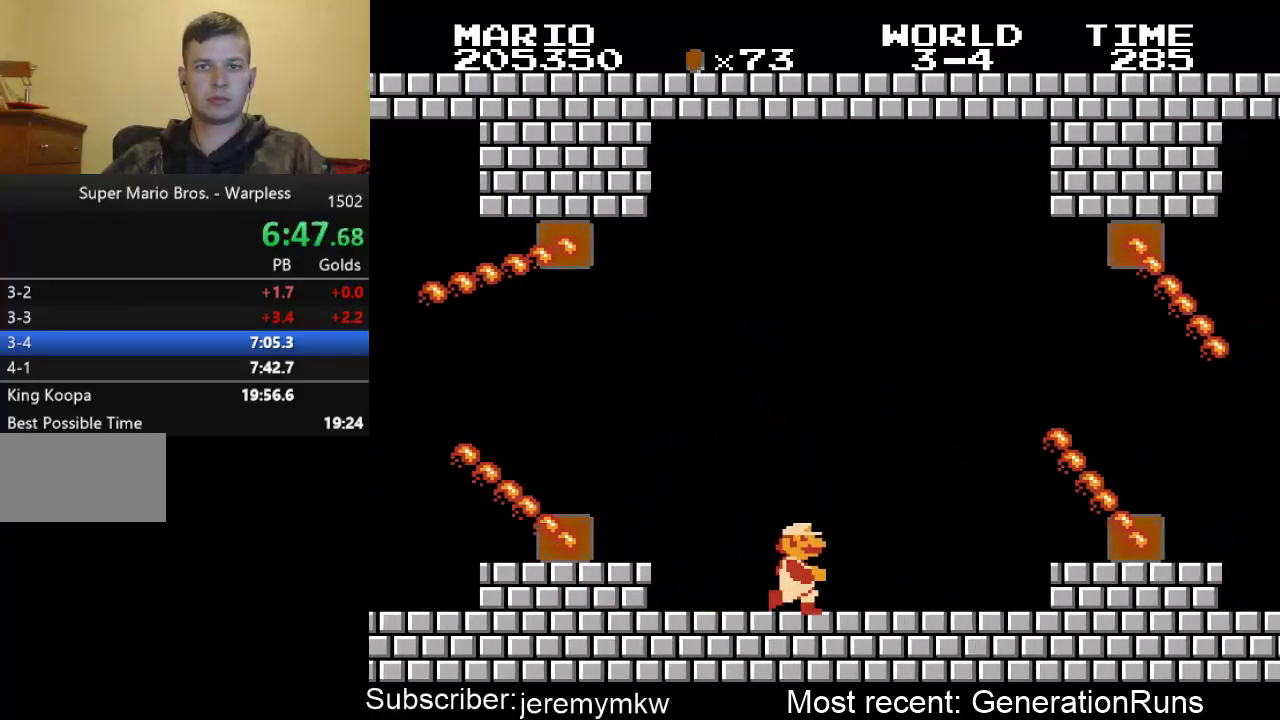
{"buttons": ["A", "B", "DPAD_RIGHT"], "events": [[267, "A", "down"]]}